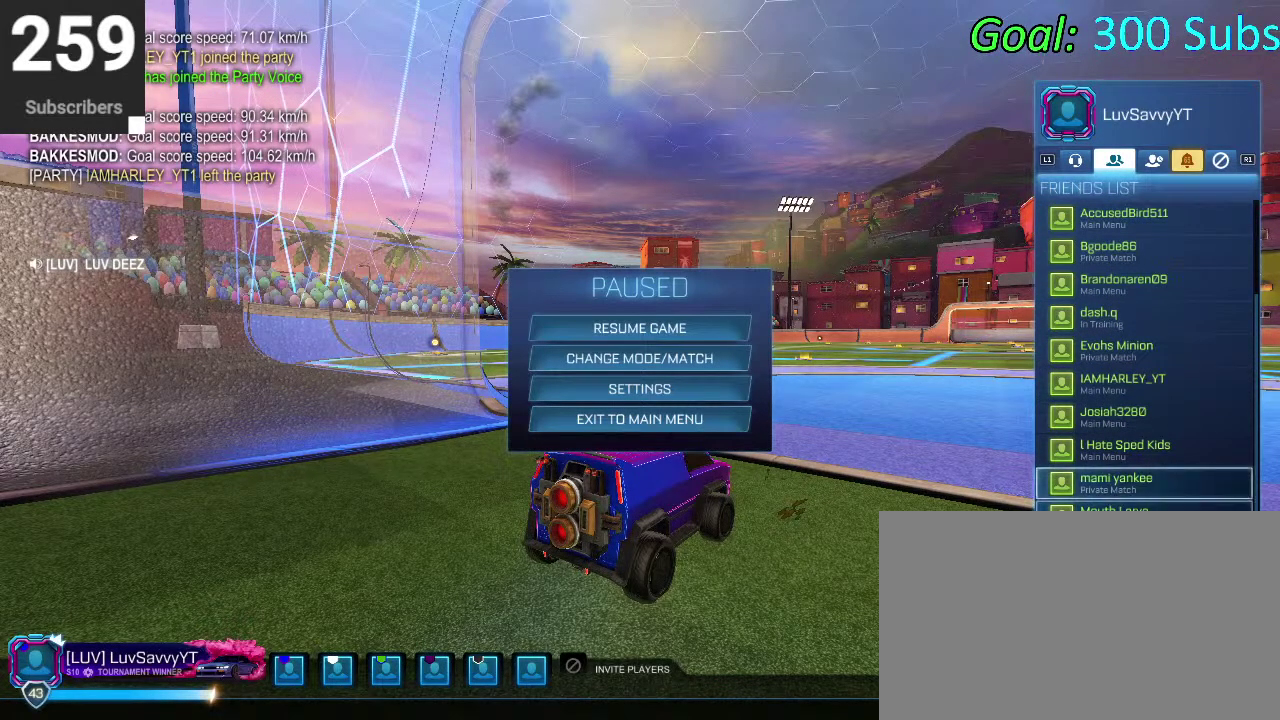
Gameplay with a controller (PlayStation layout); each line is a JSON object with the inputs held at the frame after it. "events" lists button and stick changes between this image and that frame as [ms after this image, input, new state], when the widget could be followed in between. Not read: L1 R1.
{"buttons": [], "left_stick": "center", "right_stick": "center", "events": []}
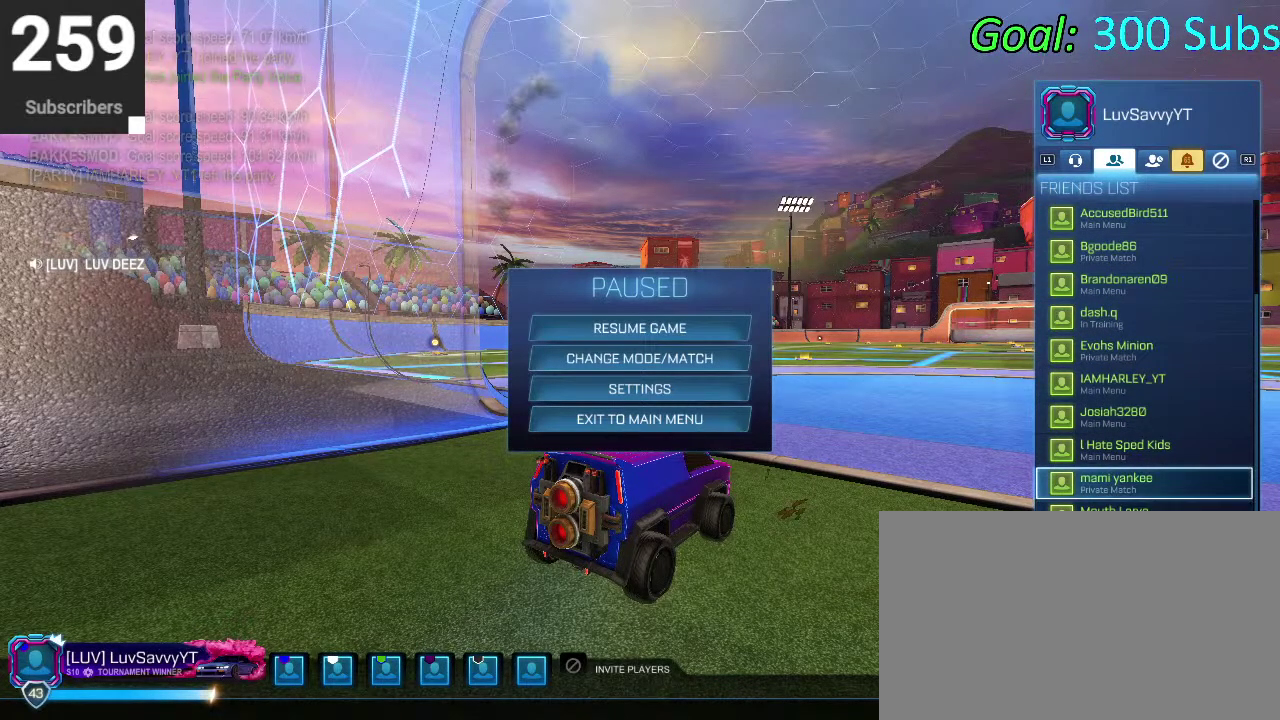
{"buttons": [], "left_stick": "center", "right_stick": "center", "events": [[17, "DPAD_UP", "down"], [150, "DPAD_UP", "up"]]}
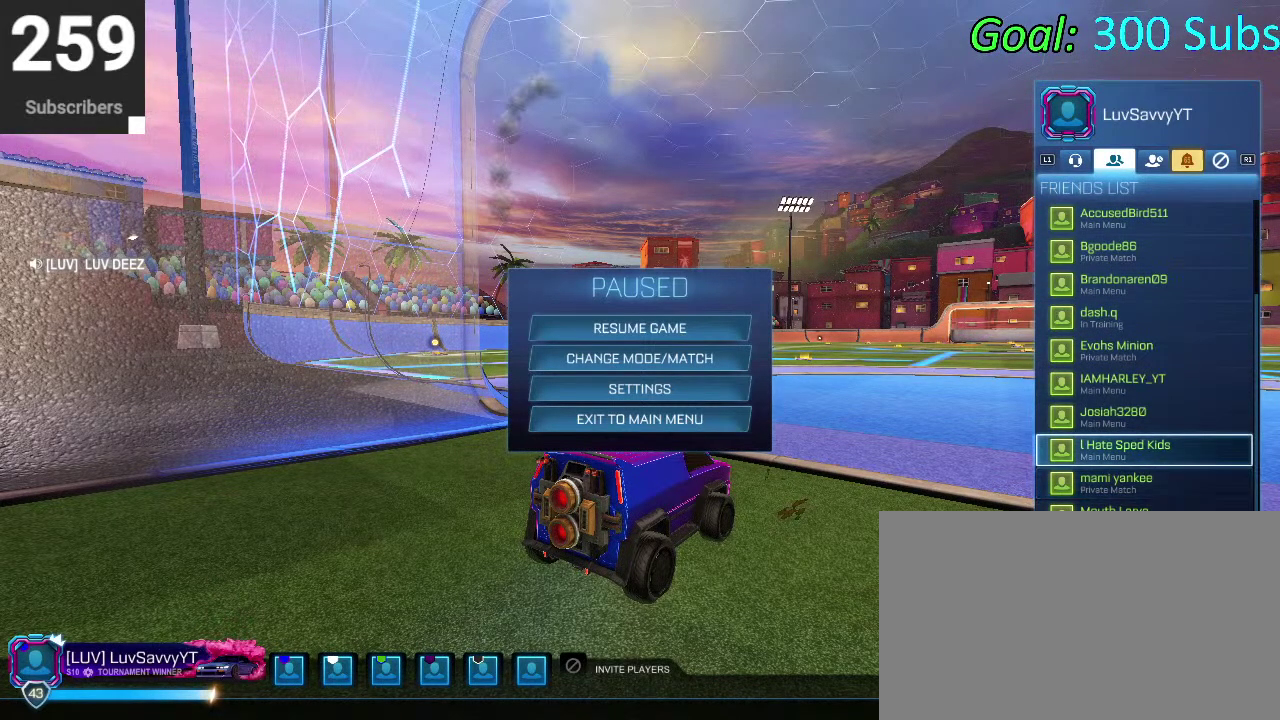
{"buttons": ["CROSS"], "left_stick": "center", "right_stick": "center", "events": [[50, "DPAD_UP", "down"], [167, "DPAD_UP", "up"], [467, "CROSS", "down"]]}
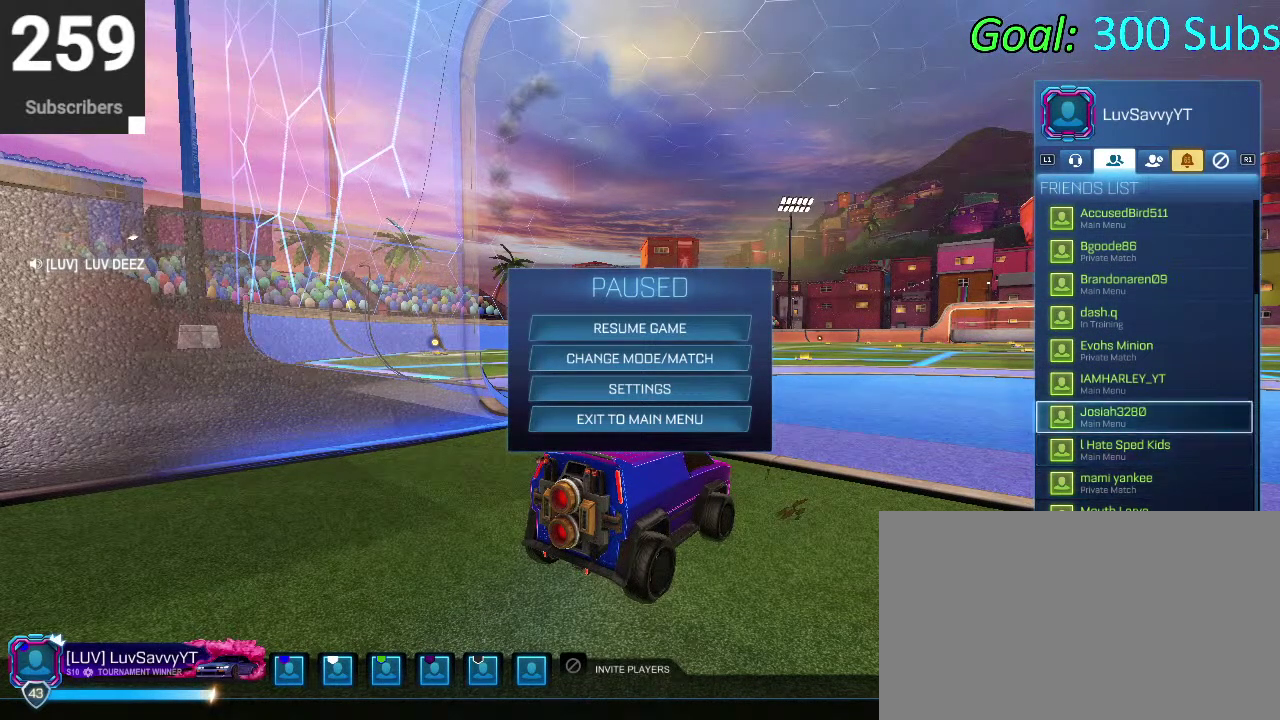
{"buttons": [], "left_stick": "center", "right_stick": "center", "events": [[50, "CROSS", "up"], [167, "CROSS", "down"], [233, "CROSS", "up"], [400, "DPAD_DOWN", "down"], [483, "DPAD_DOWN", "up"]]}
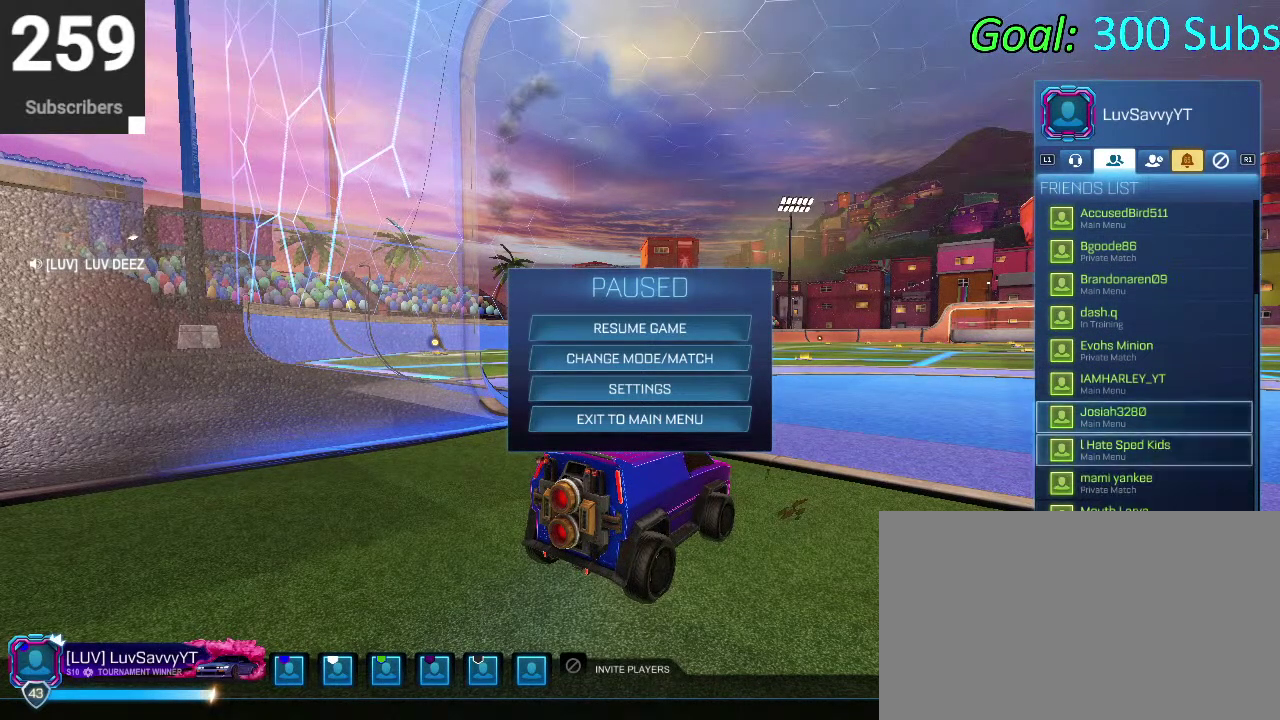
{"buttons": [], "left_stick": "center", "right_stick": "center", "events": [[33, "CROSS", "down"], [100, "CROSS", "up"], [183, "CROSS", "down"], [267, "CROSS", "up"], [400, "DPAD_UP", "down"], [500, "DPAD_UP", "up"]]}
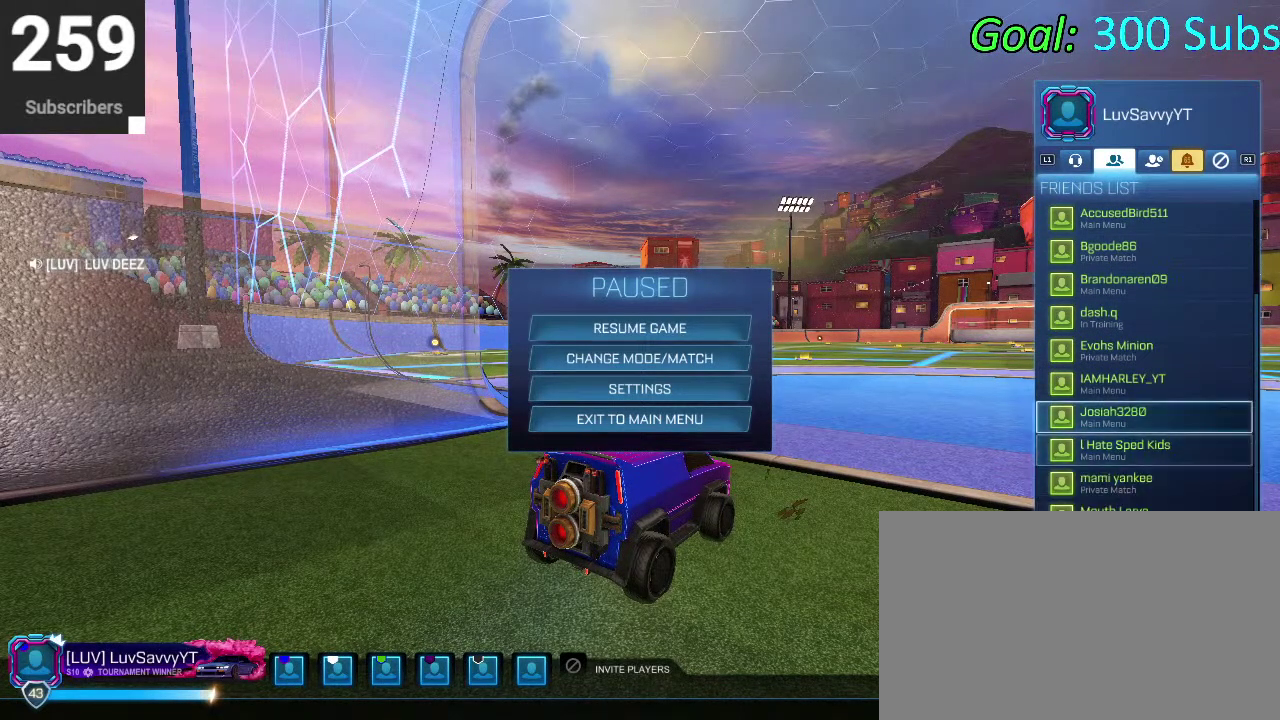
{"buttons": ["DPAD_UP"], "left_stick": "center", "right_stick": "center", "events": [[83, "DPAD_UP", "down"], [167, "DPAD_UP", "up"], [433, "DPAD_UP", "down"]]}
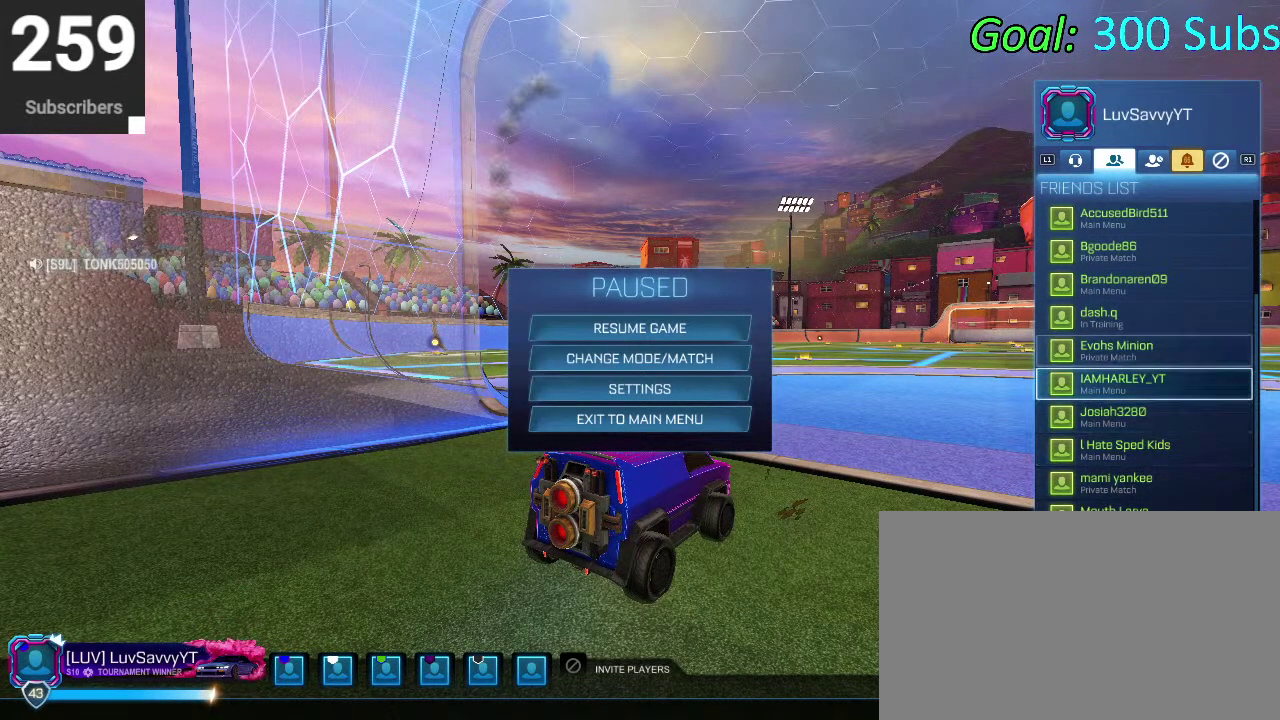
{"buttons": [], "left_stick": "center", "right_stick": "center", "events": [[483, "DPAD_UP", "up"]]}
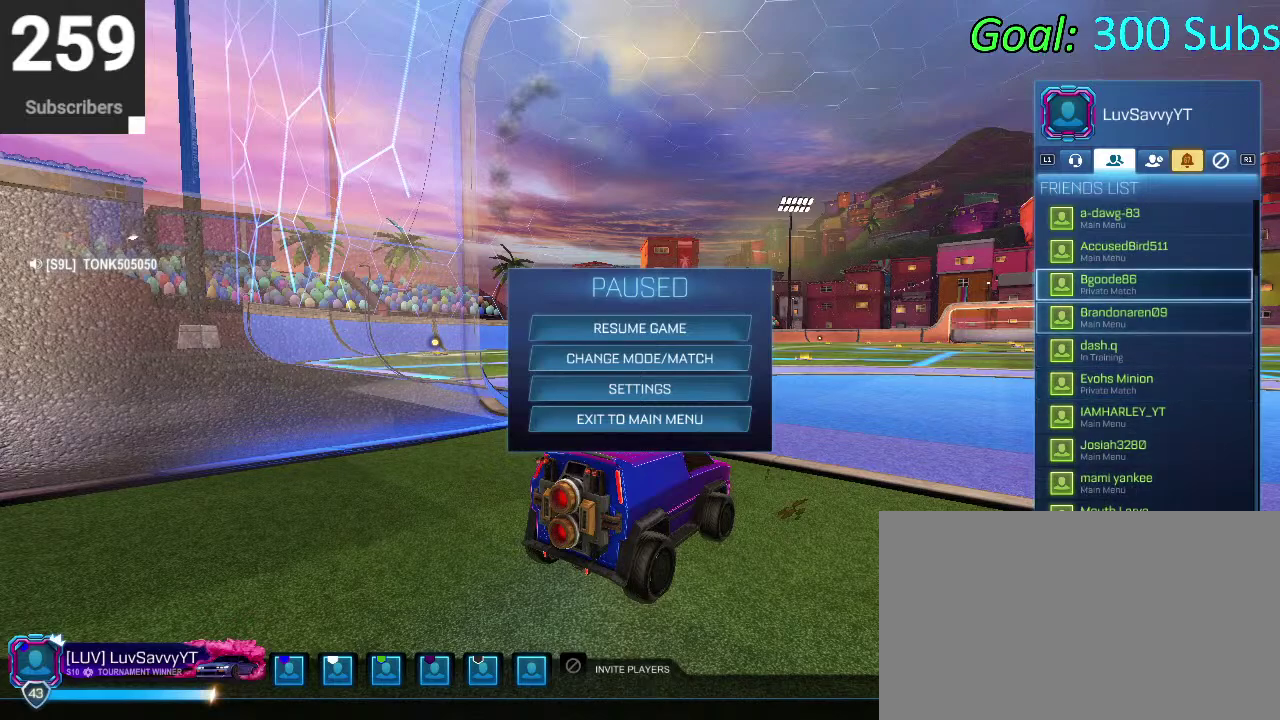
{"buttons": ["DPAD_UP"], "left_stick": "center", "right_stick": "center", "events": [[200, "DPAD_UP", "down"]]}
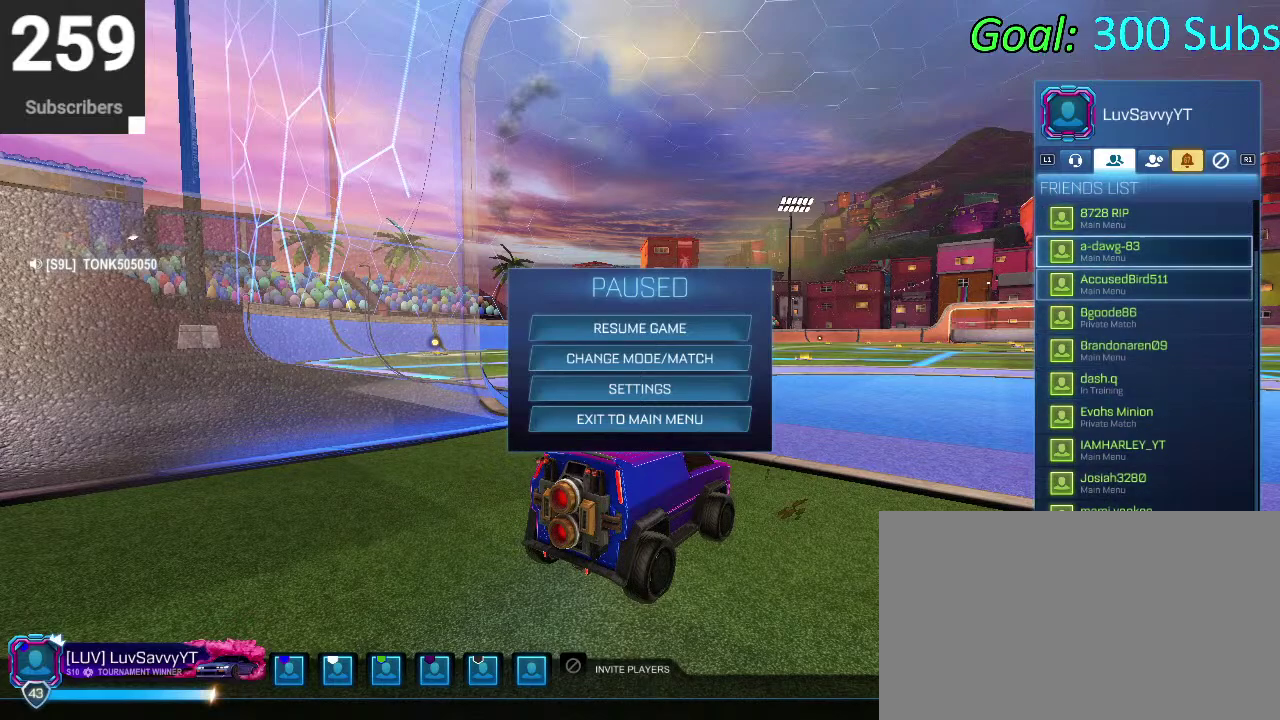
{"buttons": [], "left_stick": "center", "right_stick": "center", "events": [[183, "DPAD_UP", "up"]]}
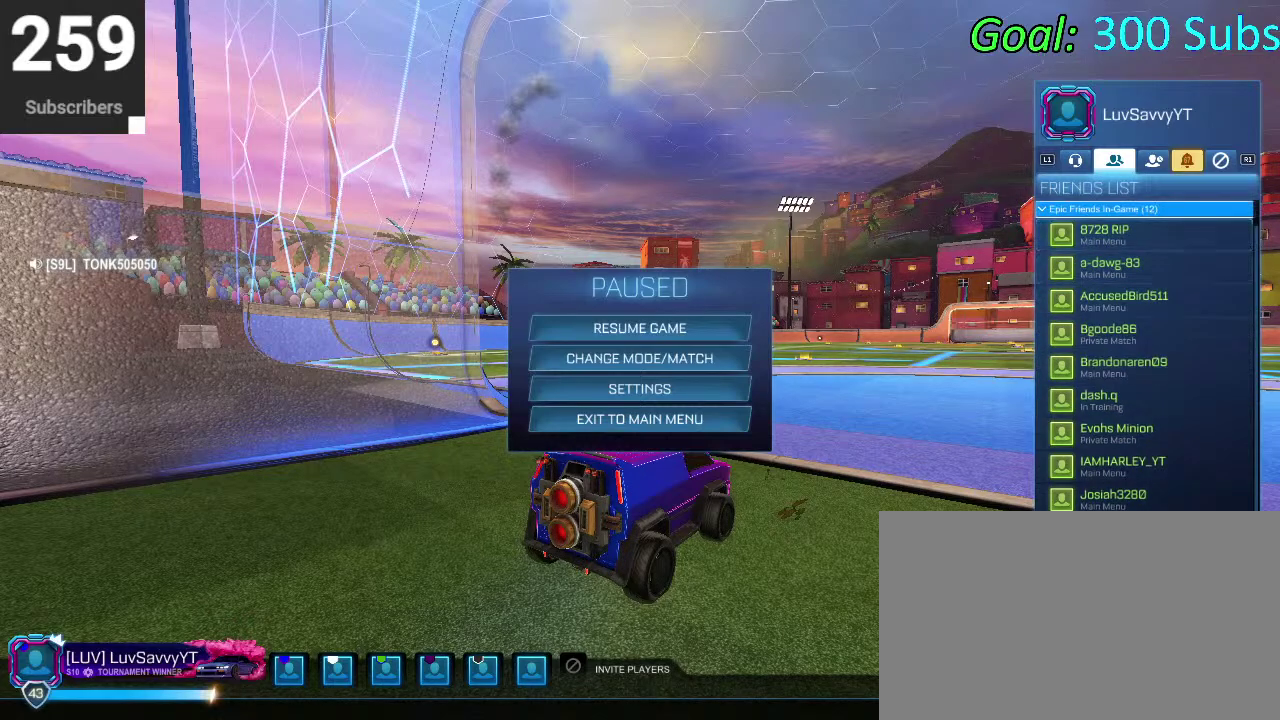
{"buttons": [], "left_stick": "center", "right_stick": "center", "events": [[117, "DPAD_UP", "down"], [233, "DPAD_UP", "up"]]}
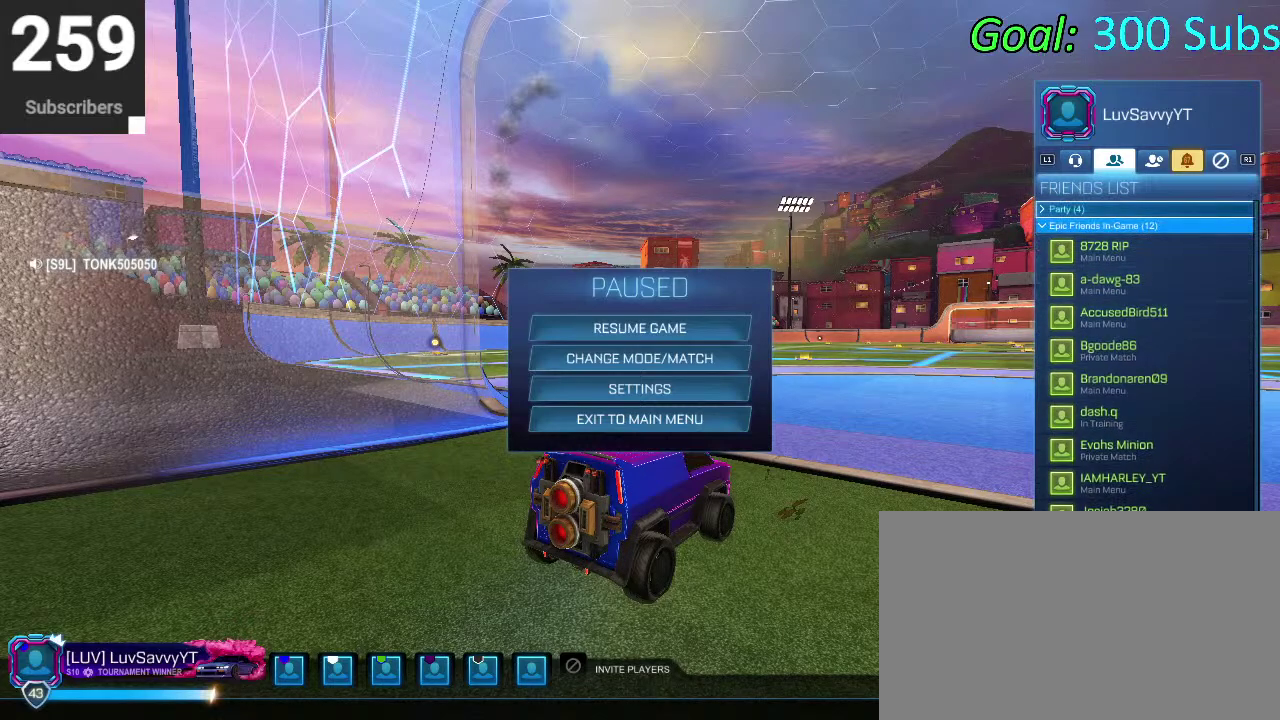
{"buttons": ["DPAD_DOWN"], "left_stick": "center", "right_stick": "center", "events": [[33, "DPAD_DOWN", "down"]]}
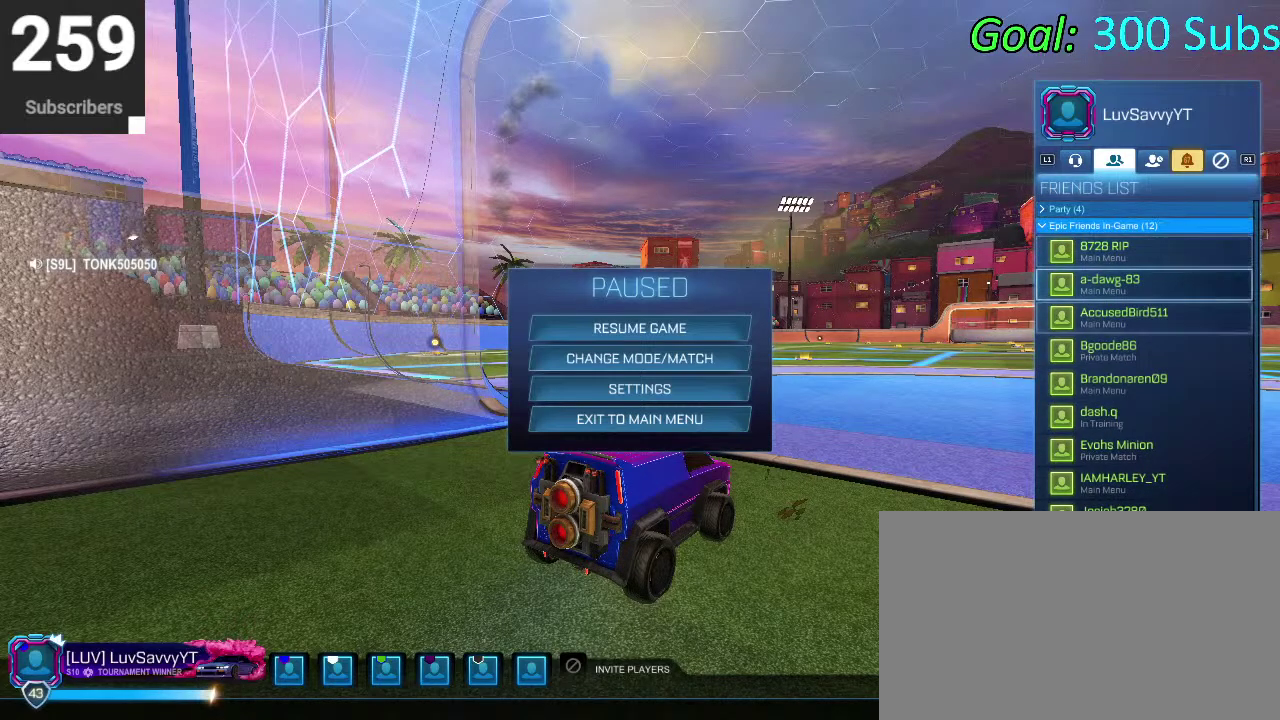
{"buttons": ["DPAD_UP"], "left_stick": "center", "right_stick": "center", "events": [[183, "DPAD_DOWN", "up"], [483, "DPAD_UP", "down"]]}
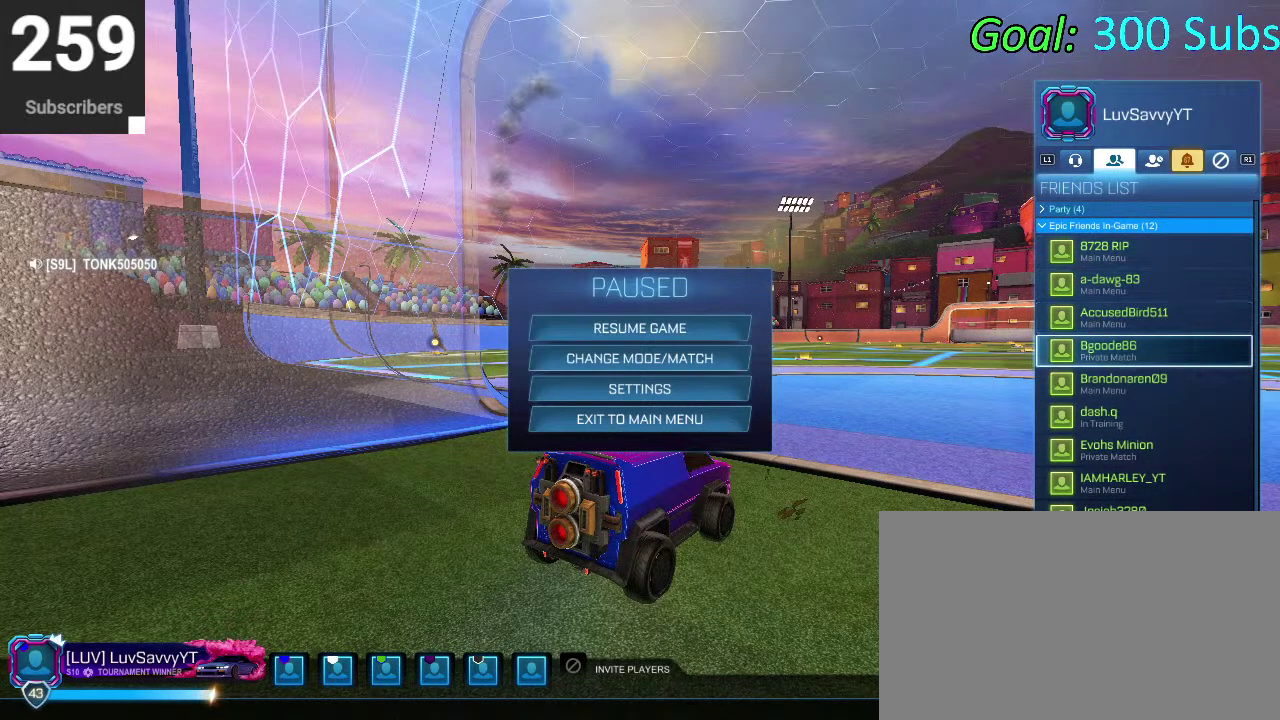
{"buttons": ["DPAD_DOWN"], "left_stick": "center", "right_stick": "center", "events": [[83, "DPAD_UP", "up"], [350, "DPAD_DOWN", "down"]]}
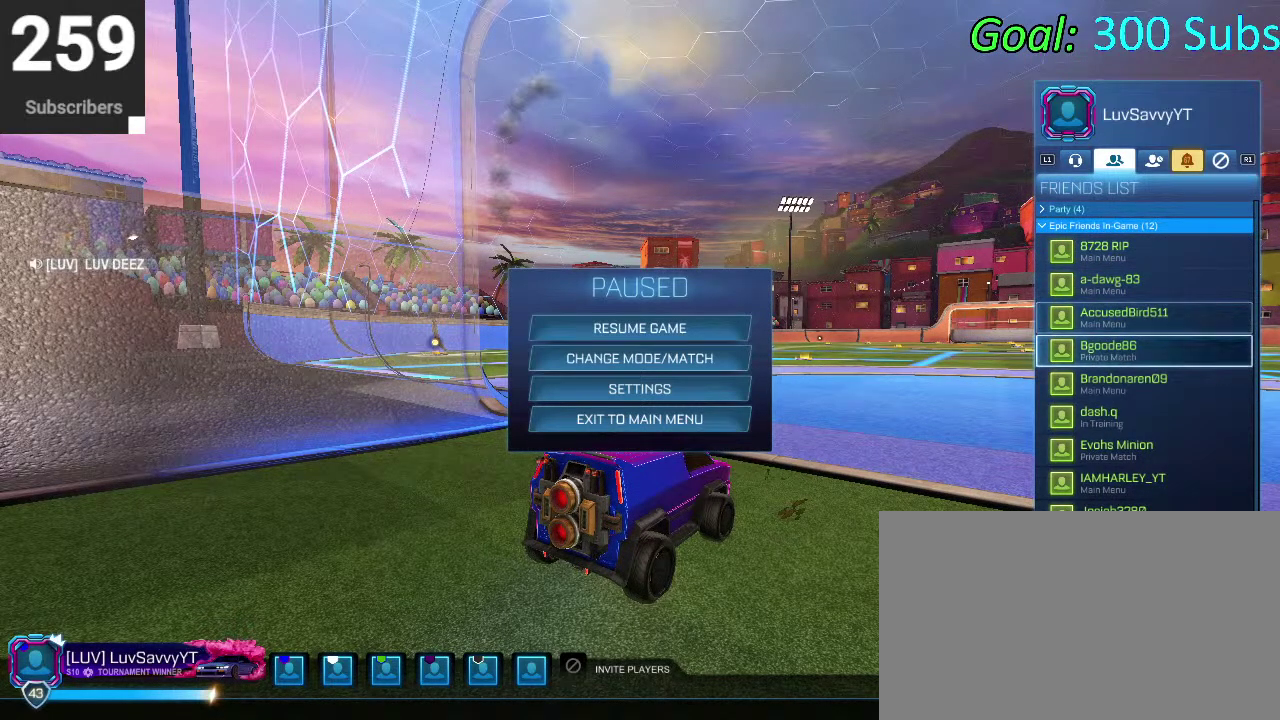
{"buttons": [], "left_stick": "center", "right_stick": "center", "events": [[350, "DPAD_DOWN", "up"]]}
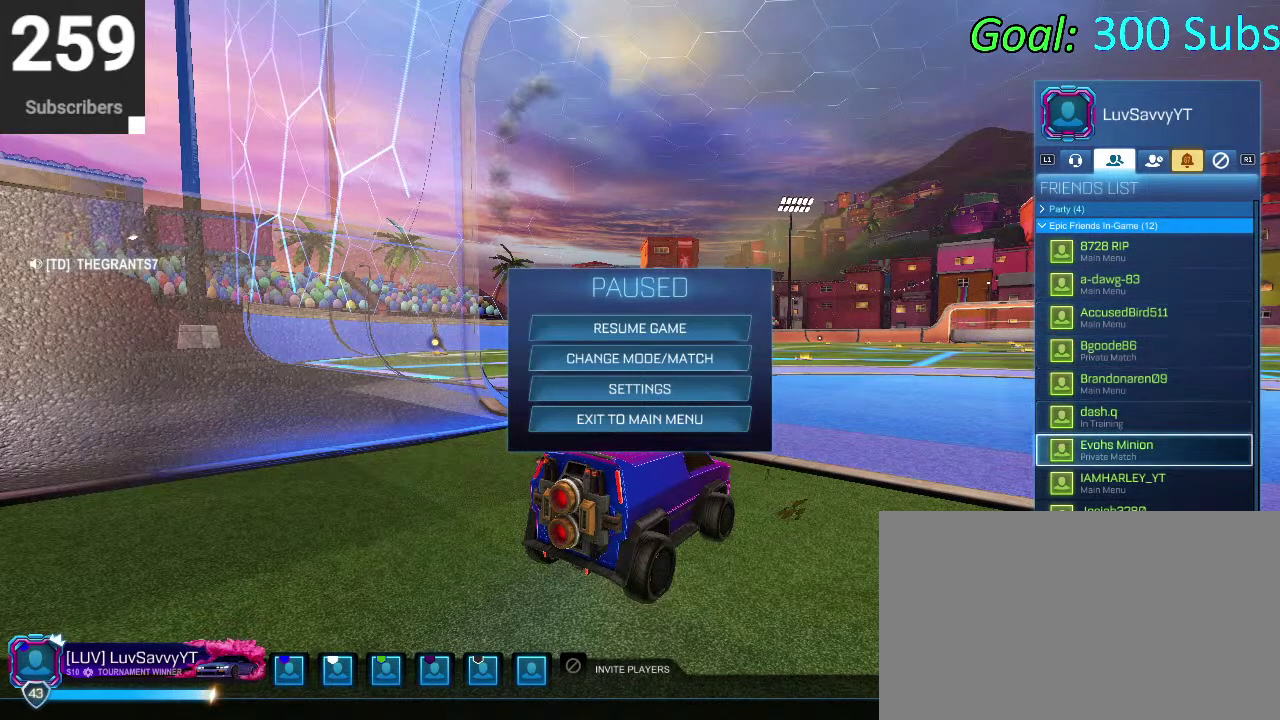
{"buttons": [], "left_stick": "center", "right_stick": "center", "events": []}
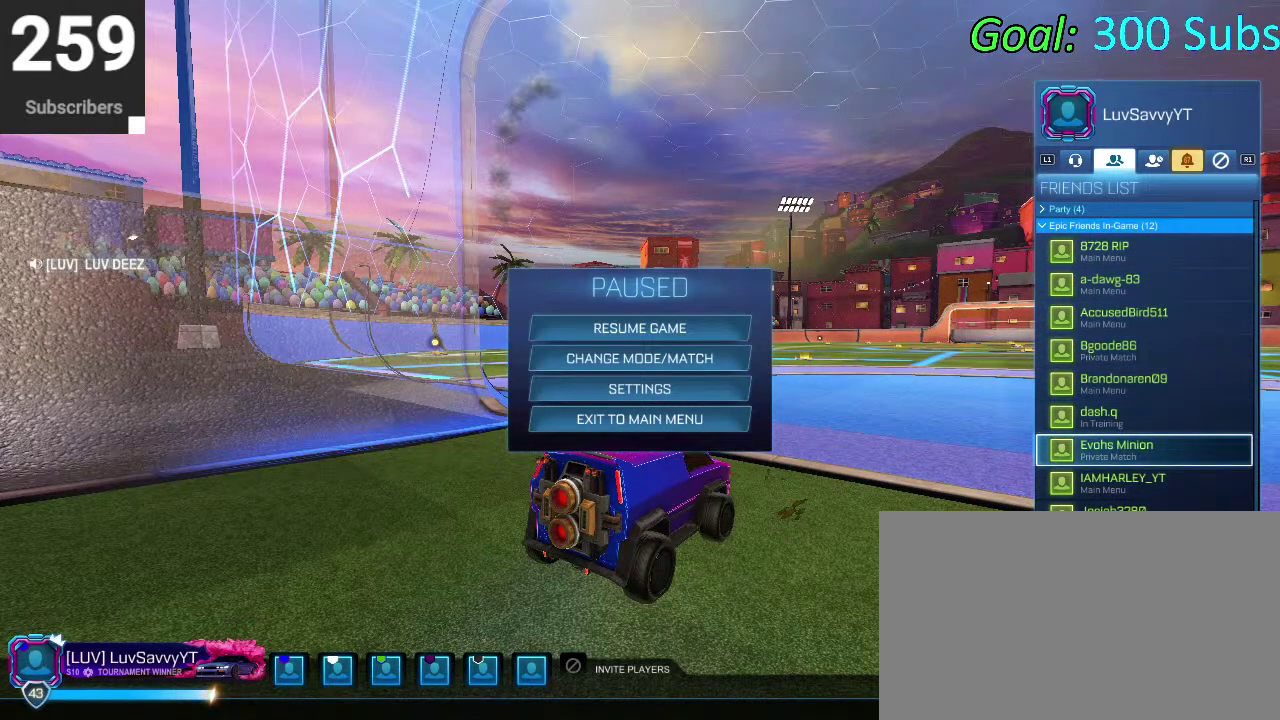
{"buttons": [], "left_stick": "center", "right_stick": "center", "events": []}
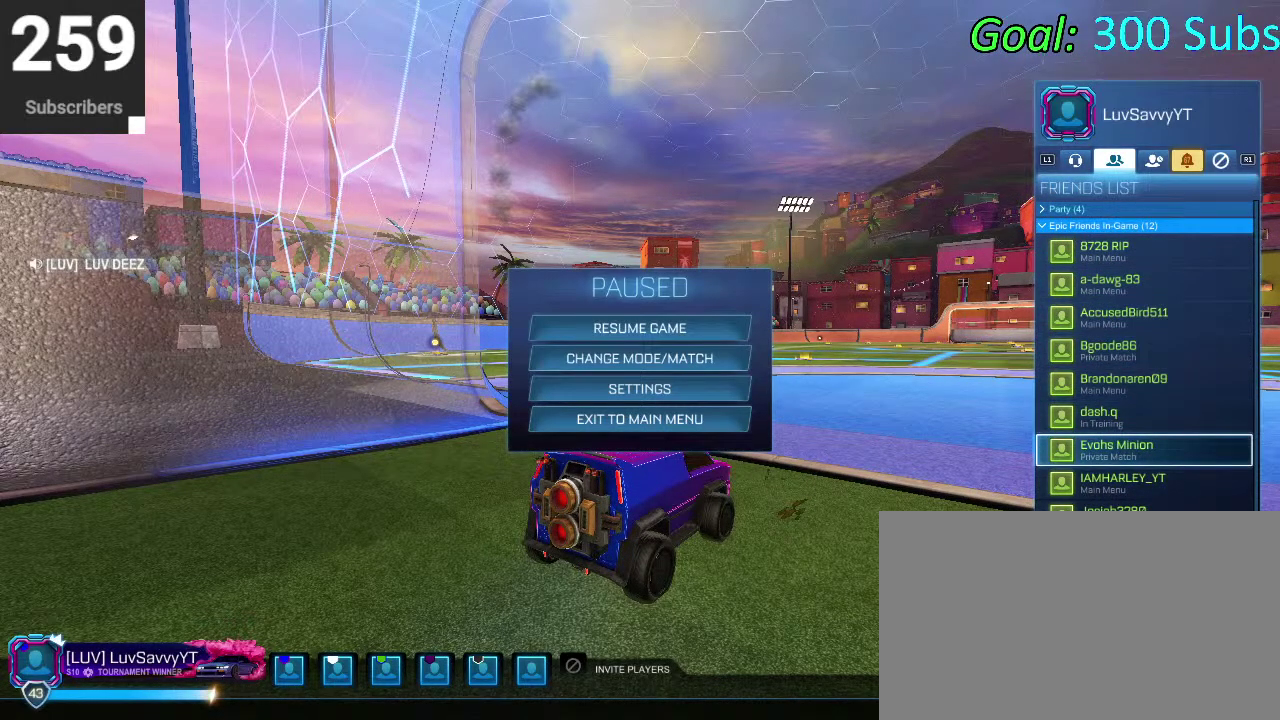
{"buttons": [], "left_stick": "center", "right_stick": "center", "events": [[100, "DPAD_DOWN", "down"], [167, "DPAD_DOWN", "up"]]}
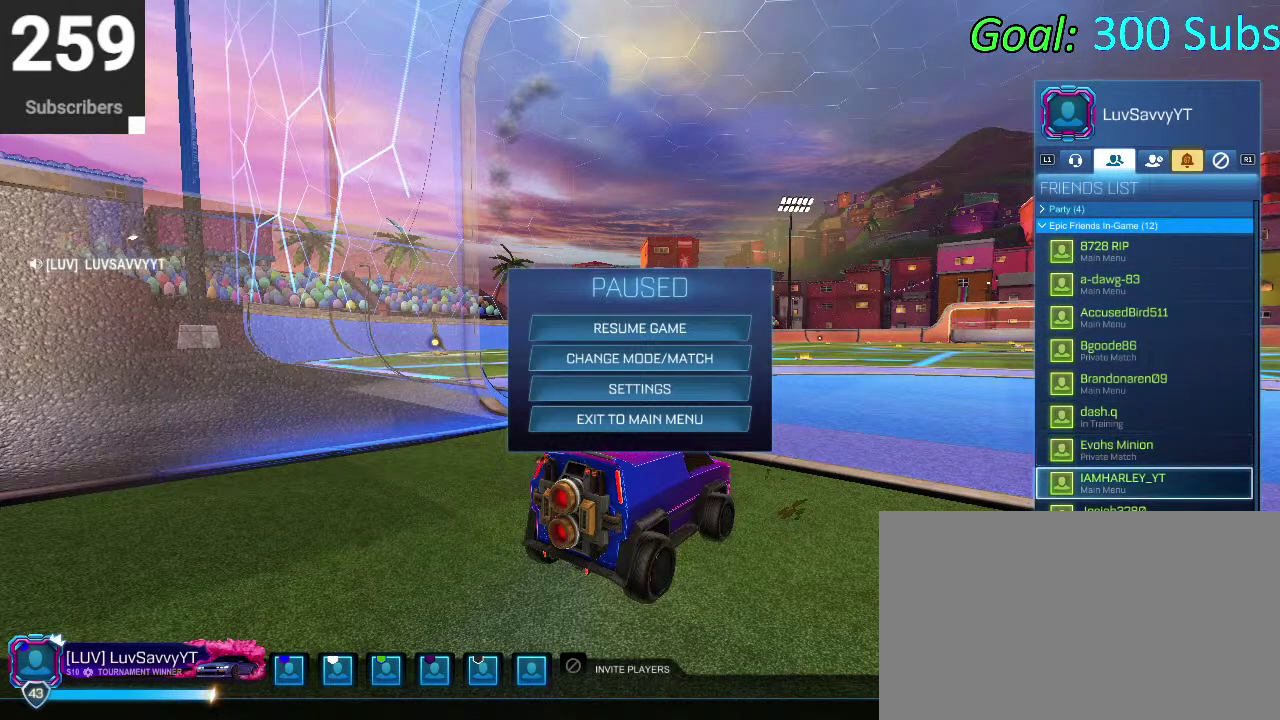
{"buttons": ["DPAD_DOWN"], "left_stick": "center", "right_stick": "center", "events": [[450, "DPAD_DOWN", "down"]]}
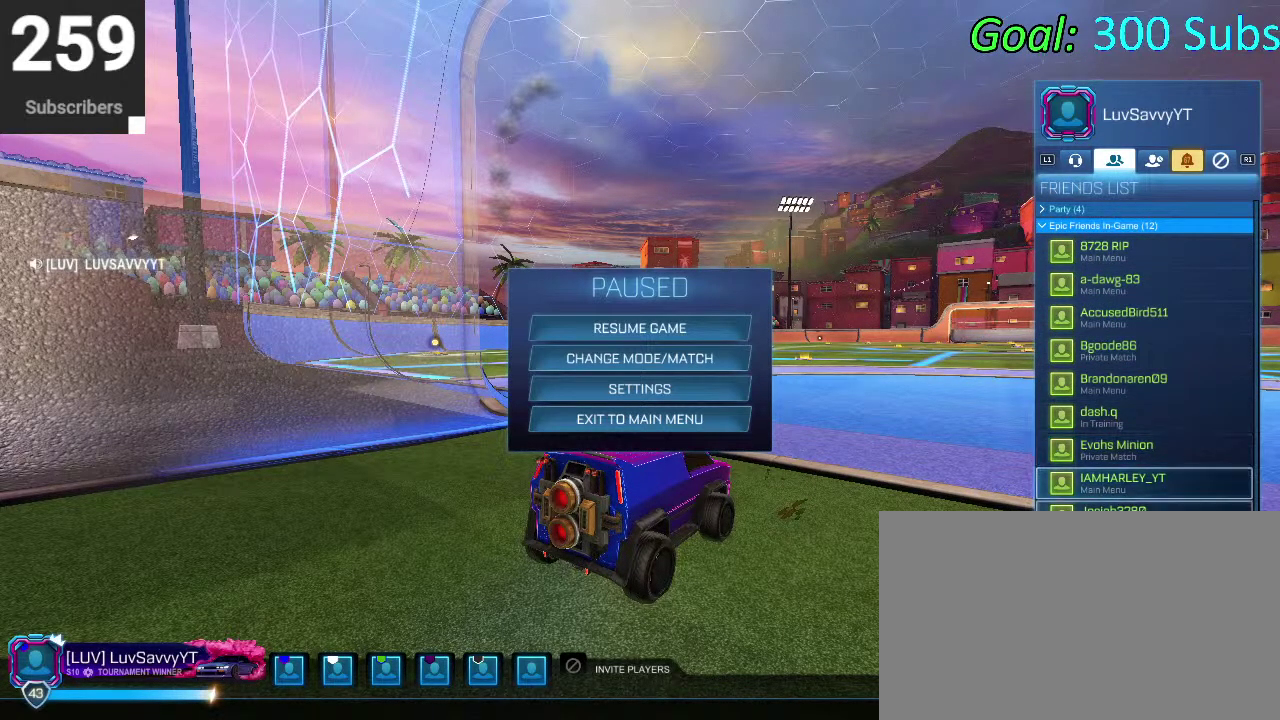
{"buttons": ["CIRCLE", "R2"], "left_stick": "left", "right_stick": "center", "events": [[33, "DPAD_DOWN", "up"], [83, "CIRCLE", "down"], [183, "CIRCLE", "up"], [267, "CIRCLE", "down"], [317, "CIRCLE", "up"], [417, "R2", "down"], [417, "left_stick", "left"], [450, "CIRCLE", "down"]]}
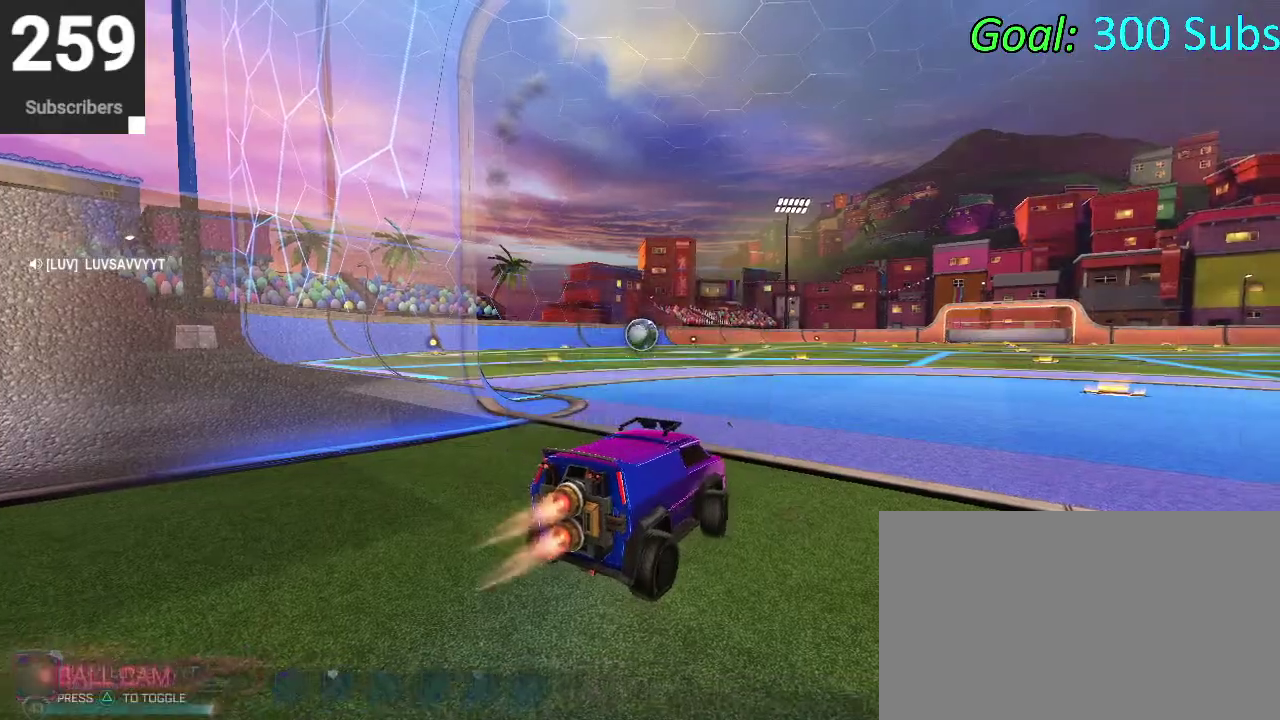
{"buttons": ["CROSS", "CIRCLE", "R2"], "left_stick": "up", "right_stick": "center", "events": [[67, "TRIANGLE", "down"], [200, "TRIANGLE", "up"], [350, "left_stick", "center"], [450, "CROSS", "down"], [483, "left_stick", "up"]]}
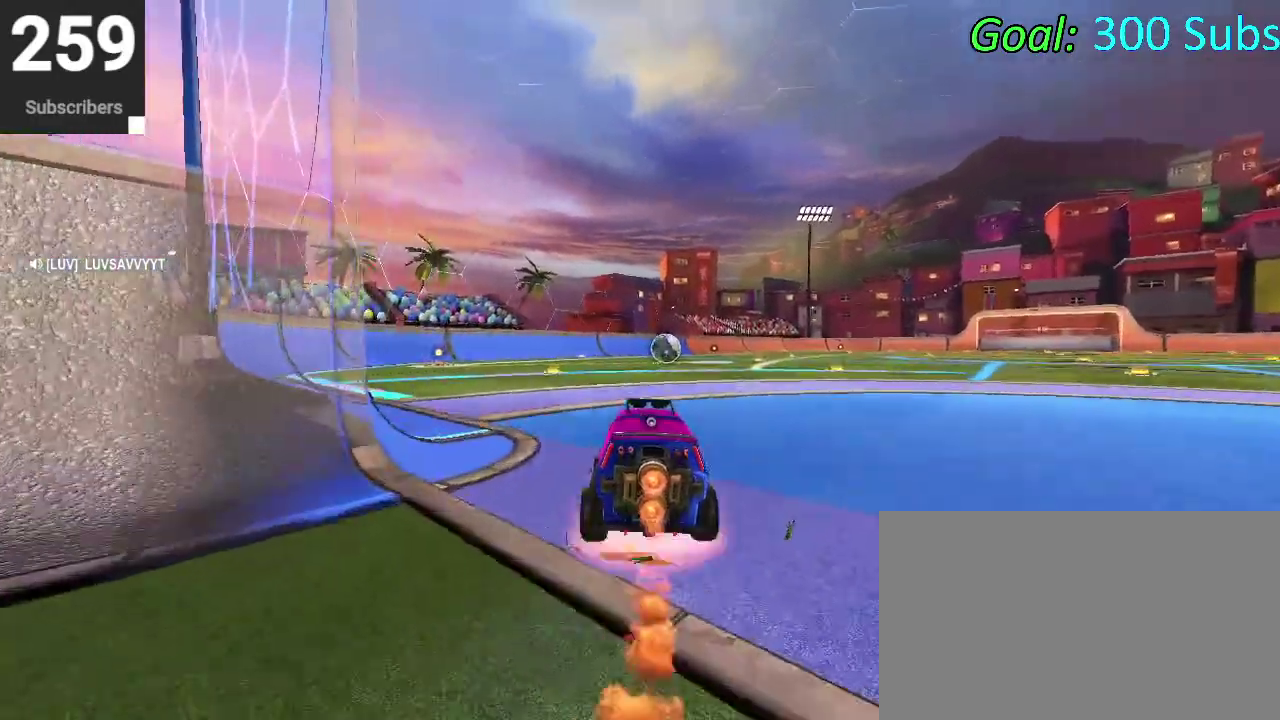
{"buttons": ["CIRCLE", "R2"], "left_stick": "down", "right_stick": "center", "events": [[33, "CROSS", "up"], [100, "CROSS", "down"], [183, "left_stick", "down"], [250, "CROSS", "up"]]}
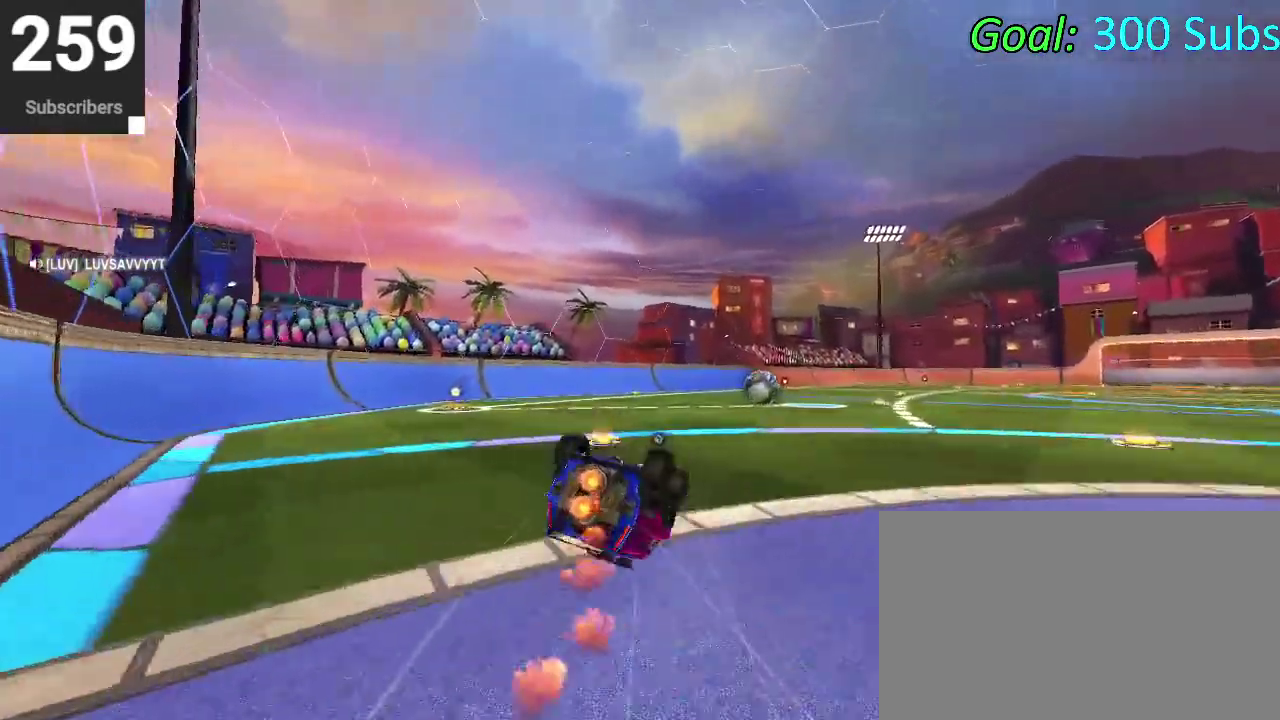
{"buttons": [], "left_stick": "down-left", "right_stick": "center", "events": [[150, "CIRCLE", "up"], [417, "left_stick", "down-left"], [433, "R2", "up"]]}
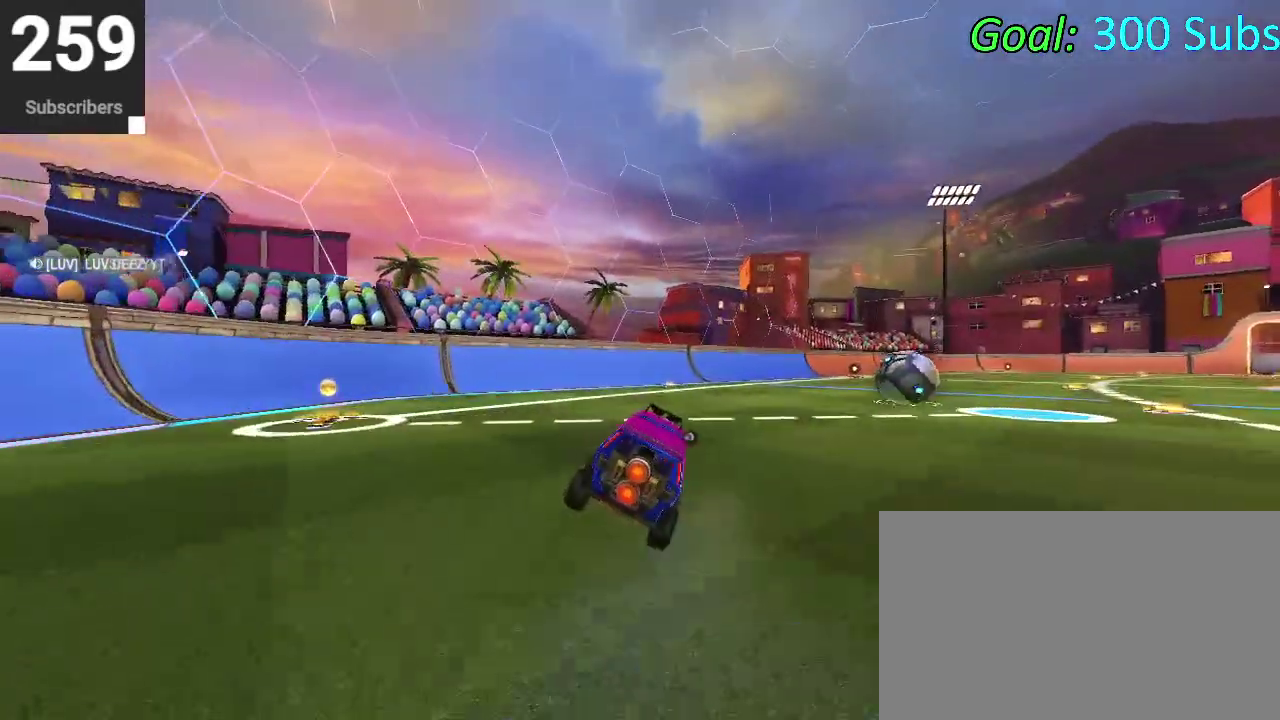
{"buttons": [], "left_stick": "center", "right_stick": "center", "events": [[100, "left_stick", "center"], [317, "DPAD_DOWN", "down"], [317, "TRIANGLE", "down"], [400, "DPAD_DOWN", "up"], [417, "TRIANGLE", "up"]]}
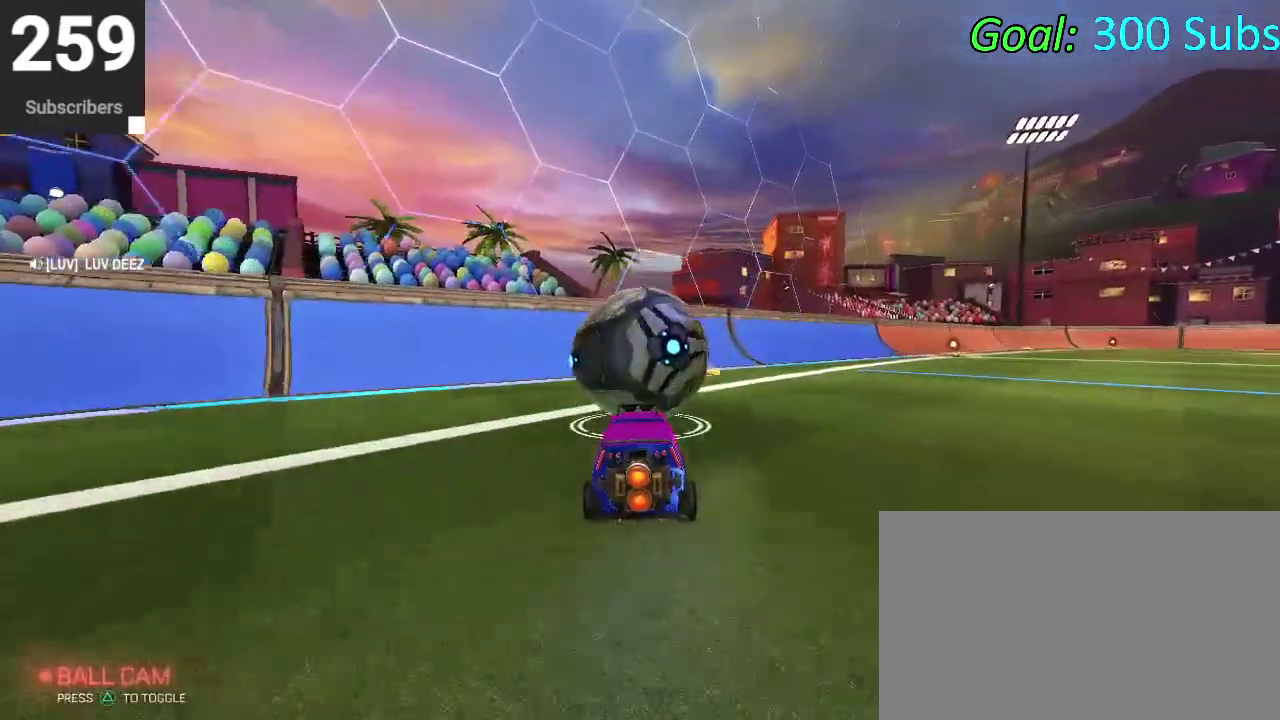
{"buttons": ["R2"], "left_stick": "center", "right_stick": "center", "events": [[333, "R2", "down"]]}
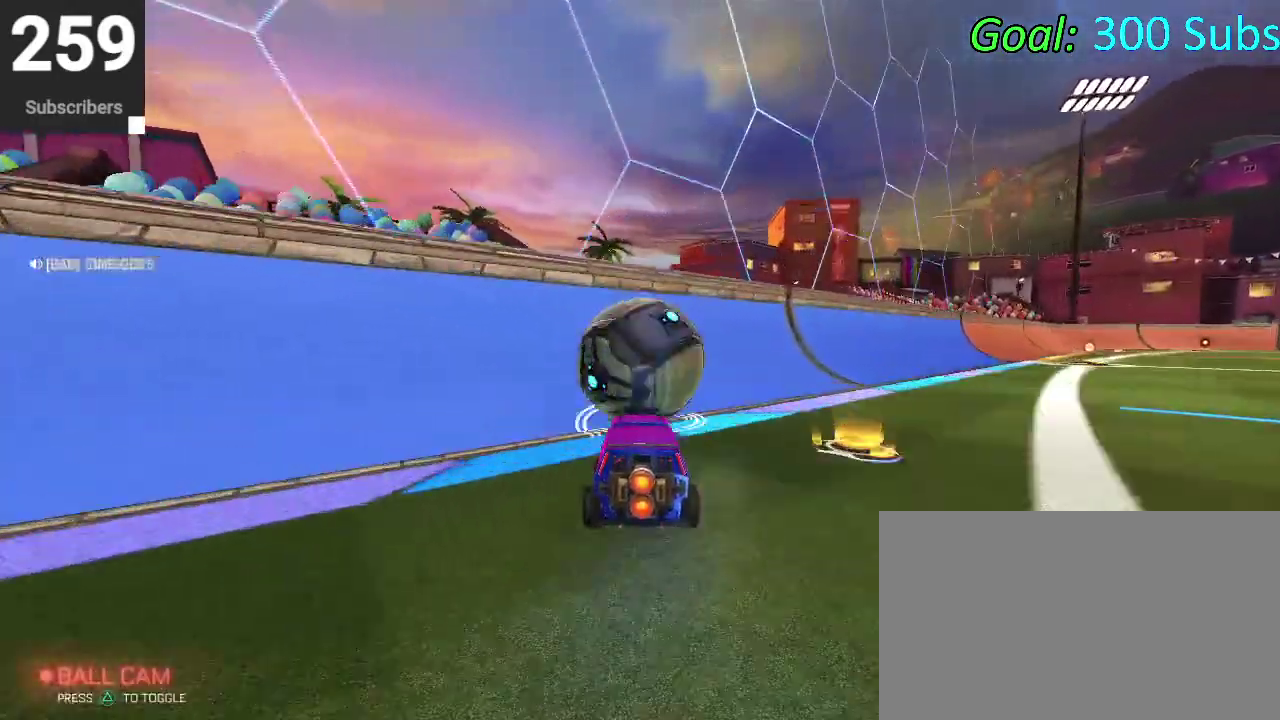
{"buttons": ["R2"], "left_stick": "right", "right_stick": "center", "events": [[100, "left_stick", "left"], [200, "left_stick", "center"], [233, "CIRCLE", "down"], [350, "left_stick", "right"], [400, "CIRCLE", "up"]]}
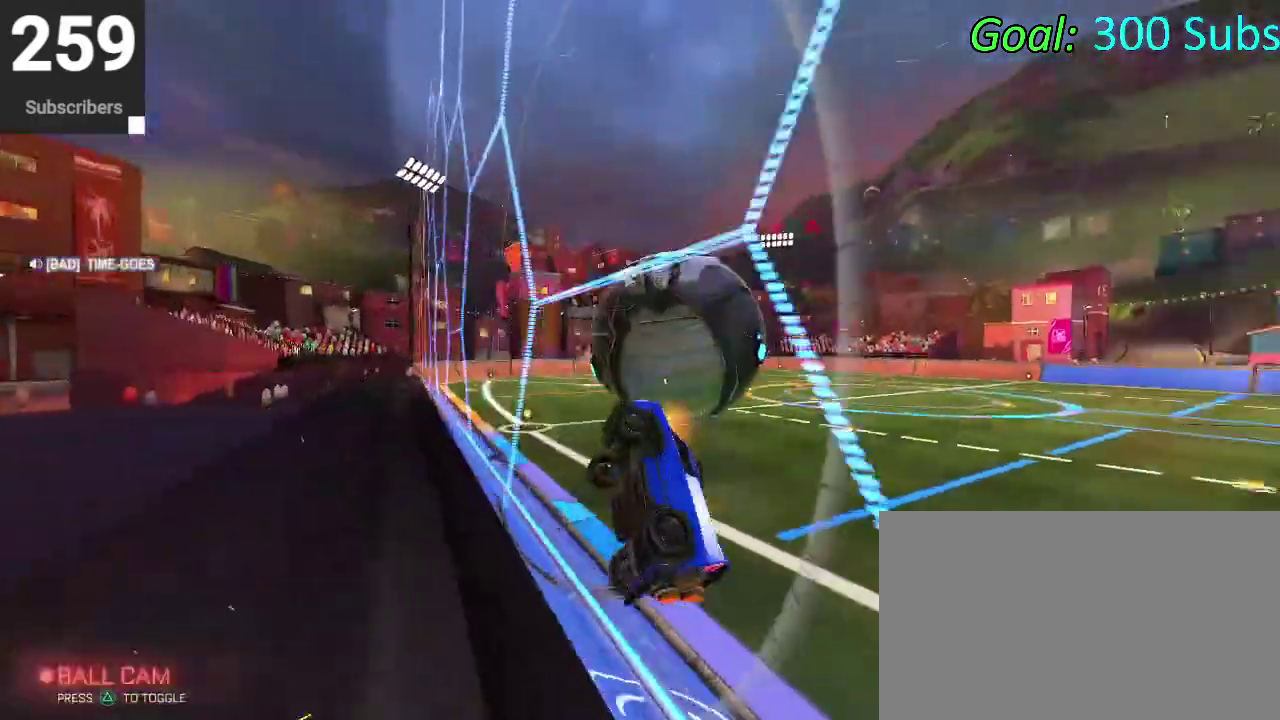
{"buttons": [], "left_stick": "down", "right_stick": "center", "events": [[33, "left_stick", "center"], [133, "left_stick", "right"], [233, "CROSS", "down"], [317, "left_stick", "down-right"], [367, "CROSS", "up"], [367, "R2", "up"], [383, "left_stick", "down"]]}